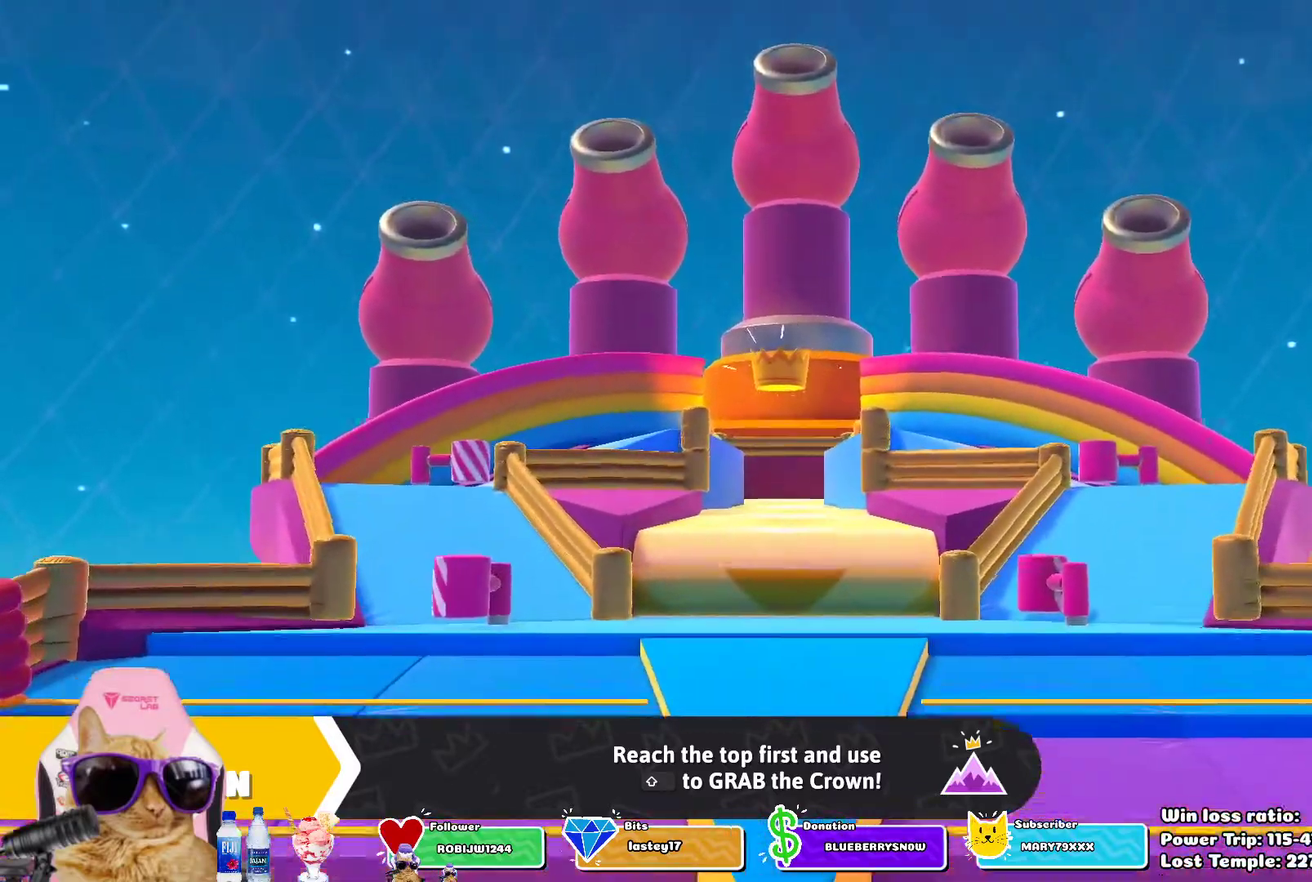
Gameplay with a controller (PlayStation layout); each line is a JSON object with the inputs held at the frame after it (dt_ms = milliseconds from this image to that frame). "events" lists button and stick changes between this image and that frame as [ms after this image, input, new state], when the widget could be followed in between. Not read: L1.
{"dt_ms": 600, "buttons": [], "left_stick": "up-left", "right_stick": "center"}
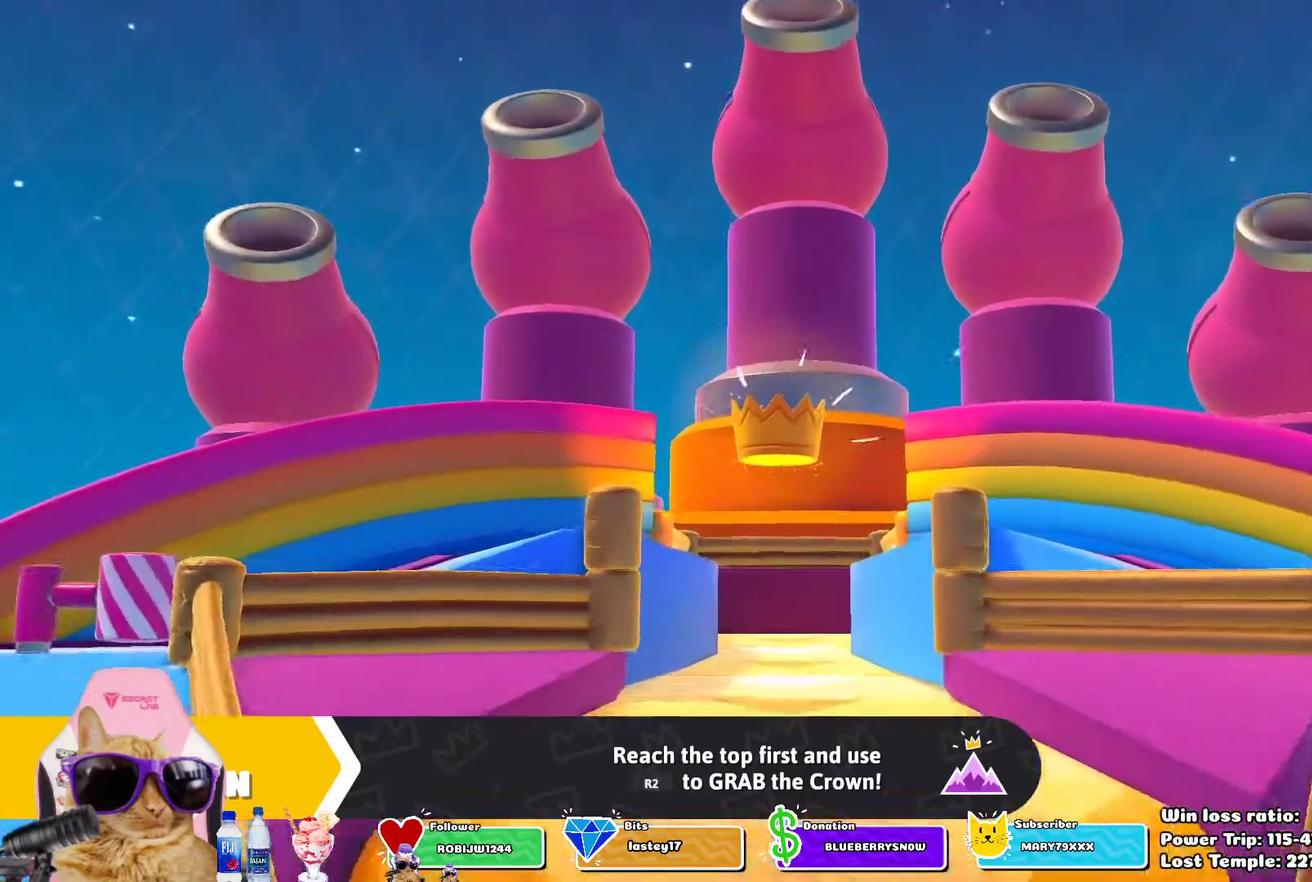
{"dt_ms": 700, "buttons": [], "left_stick": "up", "right_stick": "center", "events": [[17, "left_stick", "up"], [67, "CROSS", "down"], [117, "CROSS", "up"], [233, "CROSS", "down"], [283, "CROSS", "up"], [367, "CROSS", "down"], [433, "CROSS", "up"], [550, "CROSS", "down"], [600, "CROSS", "up"]]}
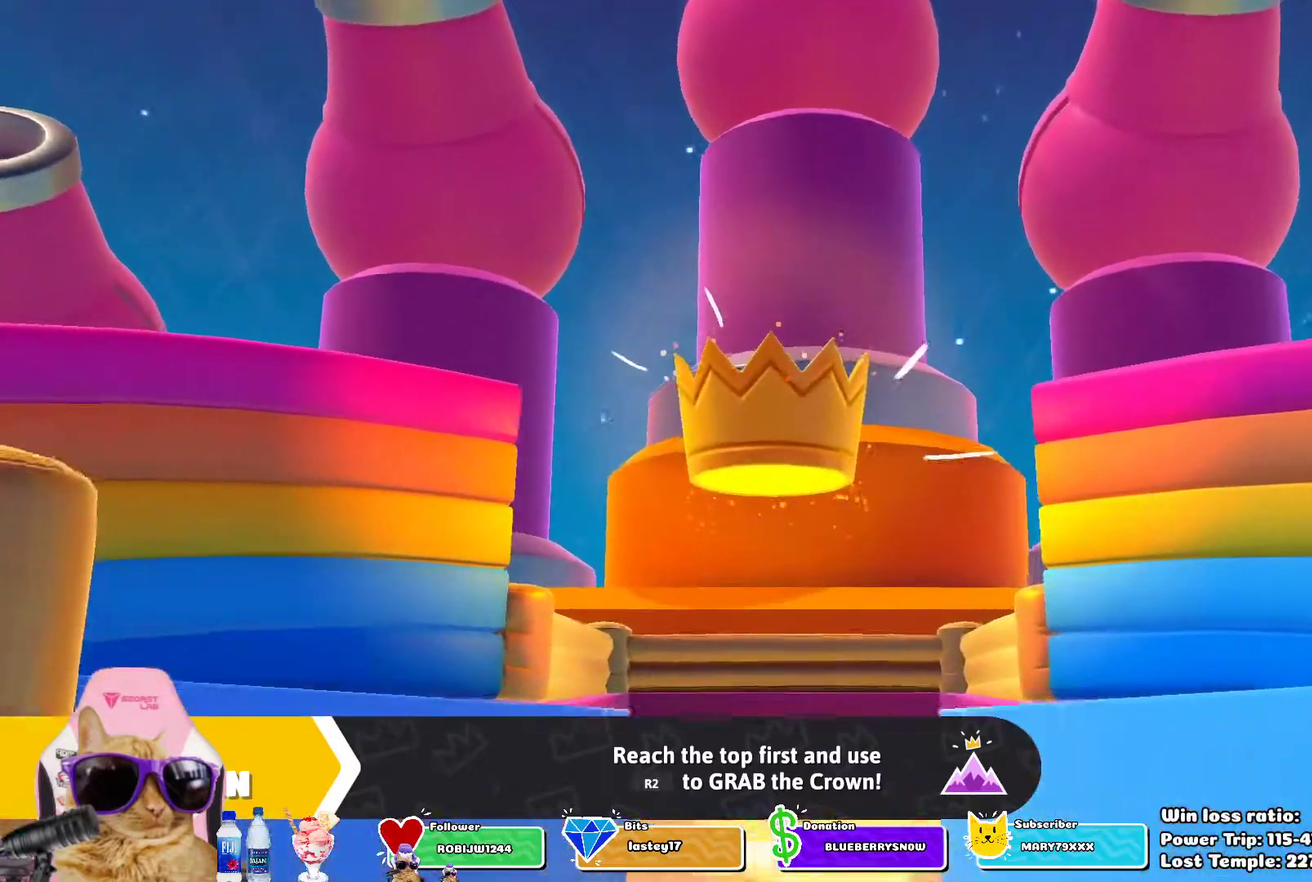
{"dt_ms": 300, "buttons": [], "left_stick": "center", "right_stick": "center", "events": [[233, "left_stick", "center"]]}
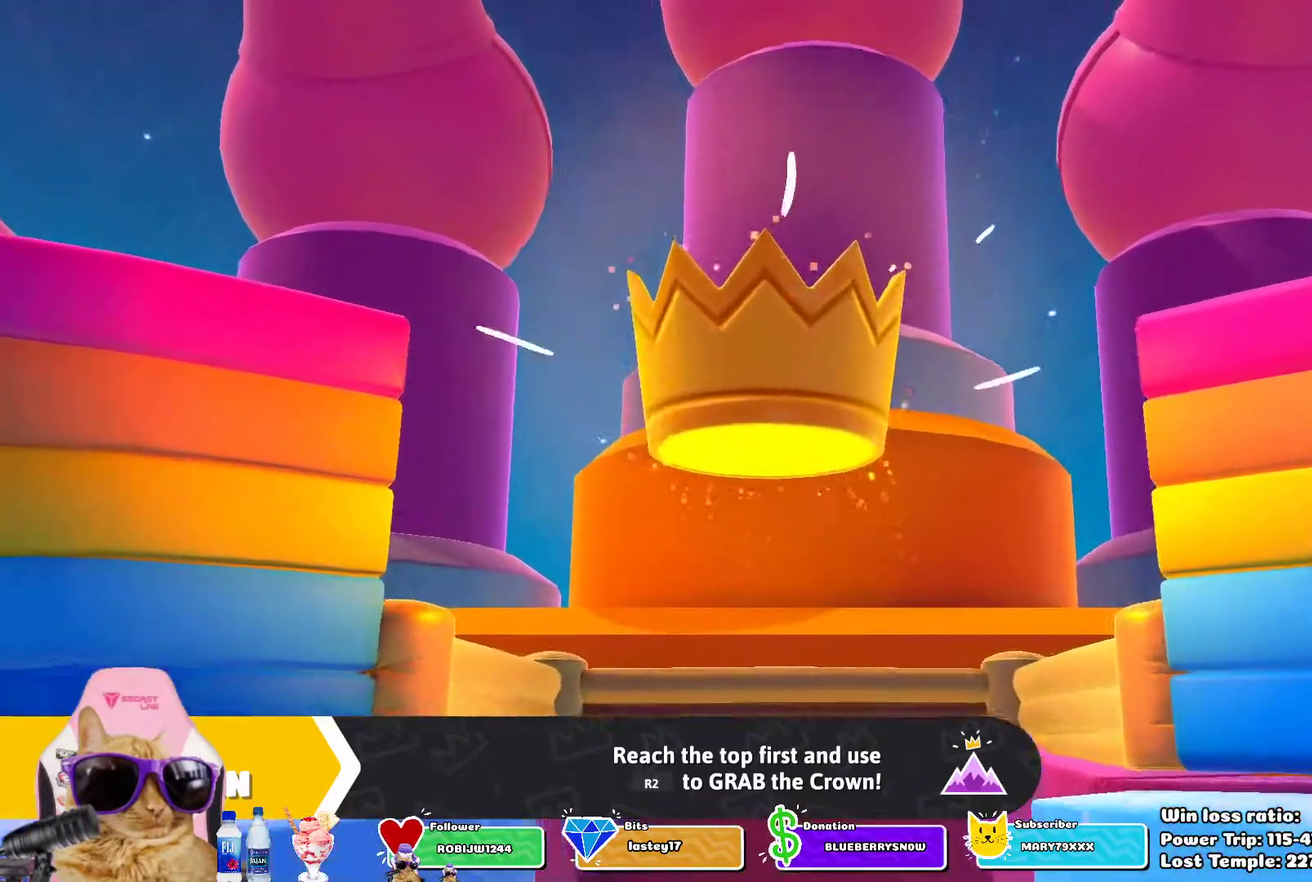
{"dt_ms": 400, "buttons": [], "left_stick": "center", "right_stick": "center", "events": []}
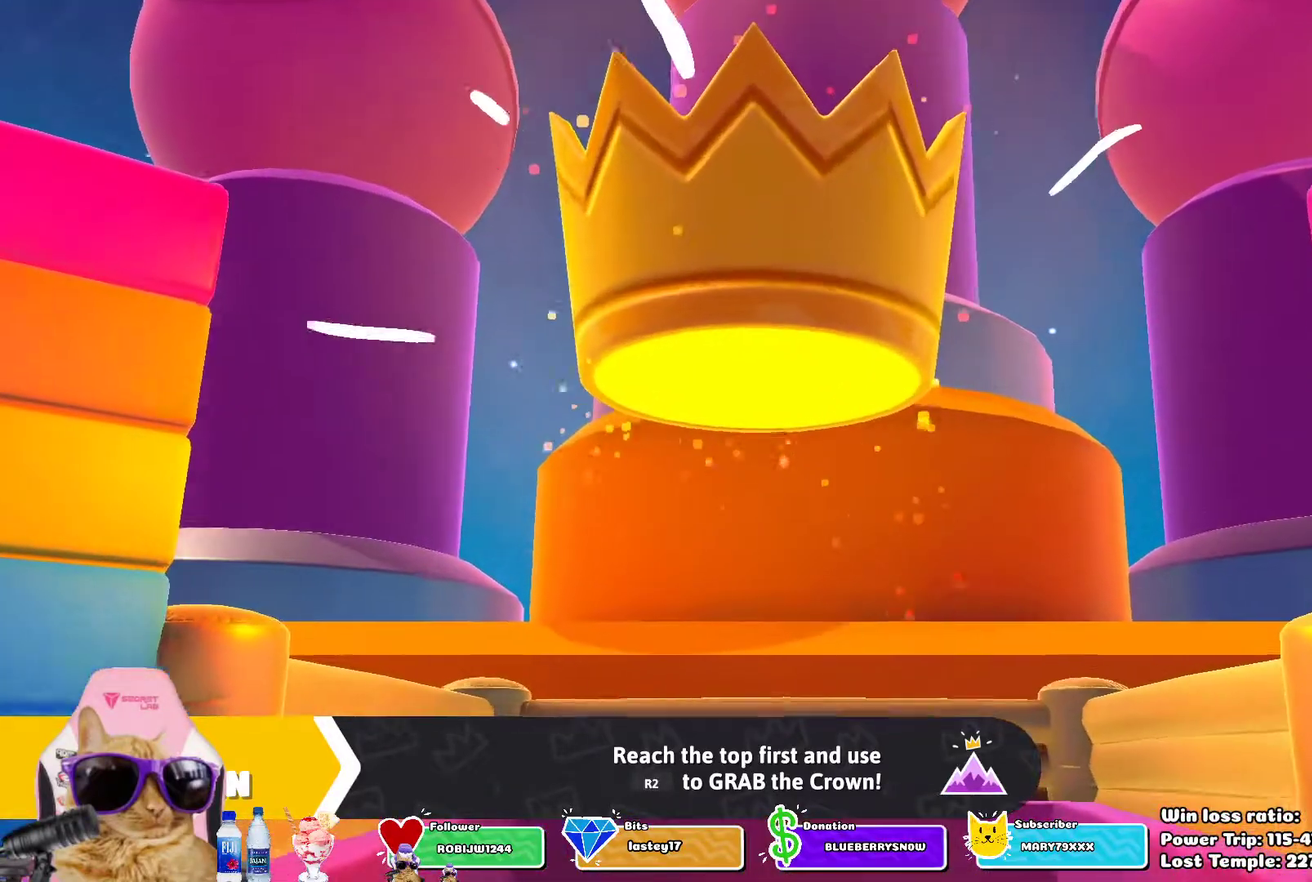
{"dt_ms": 800, "buttons": [], "left_stick": "center", "right_stick": "down-right", "events": [[250, "right_stick", "down"], [417, "right_stick", "down-right"], [467, "right_stick", "center"], [783, "right_stick", "down-right"]]}
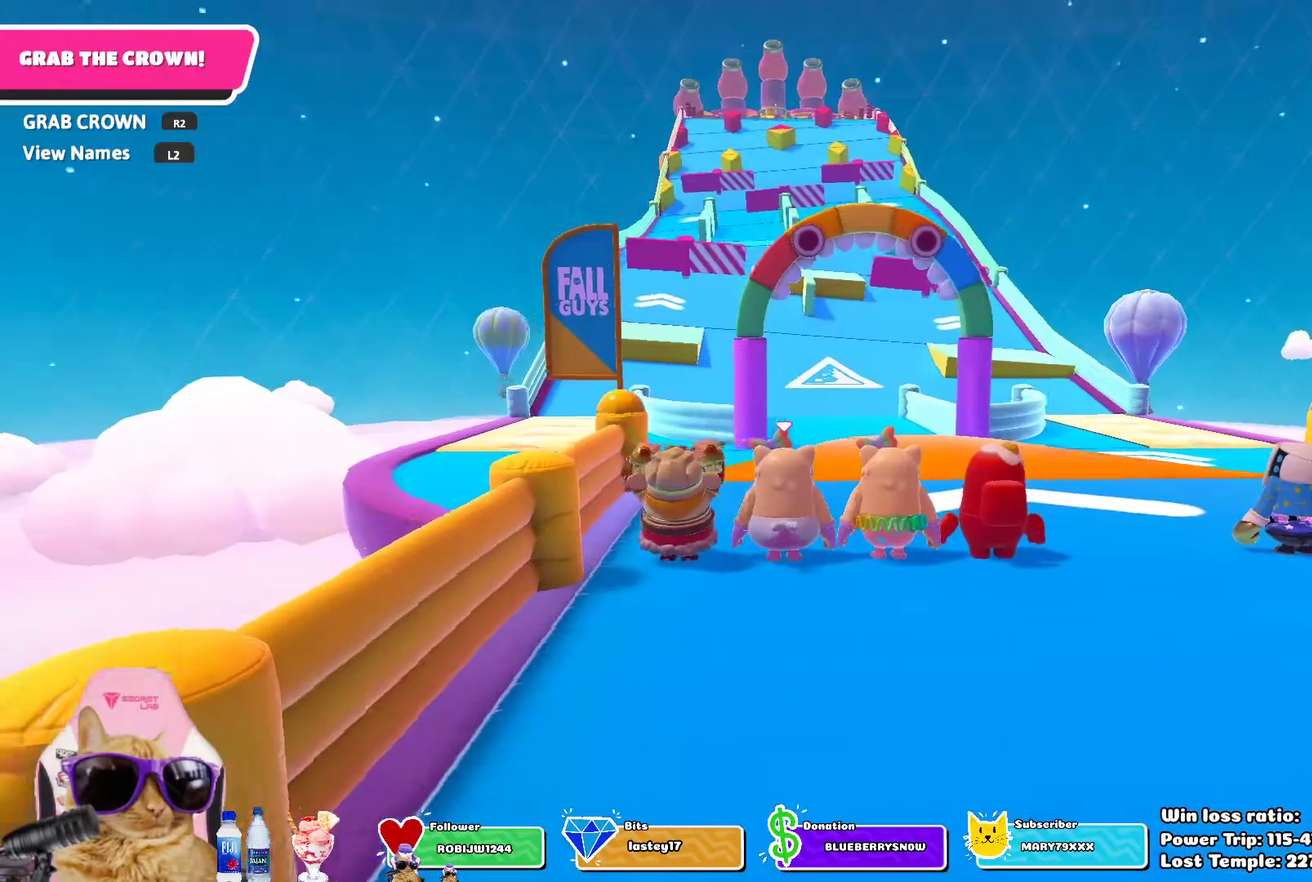
{"dt_ms": 300, "buttons": [], "left_stick": "center", "right_stick": "center", "events": [[100, "right_stick", "center"], [217, "L2", "down"], [300, "L2", "up"]]}
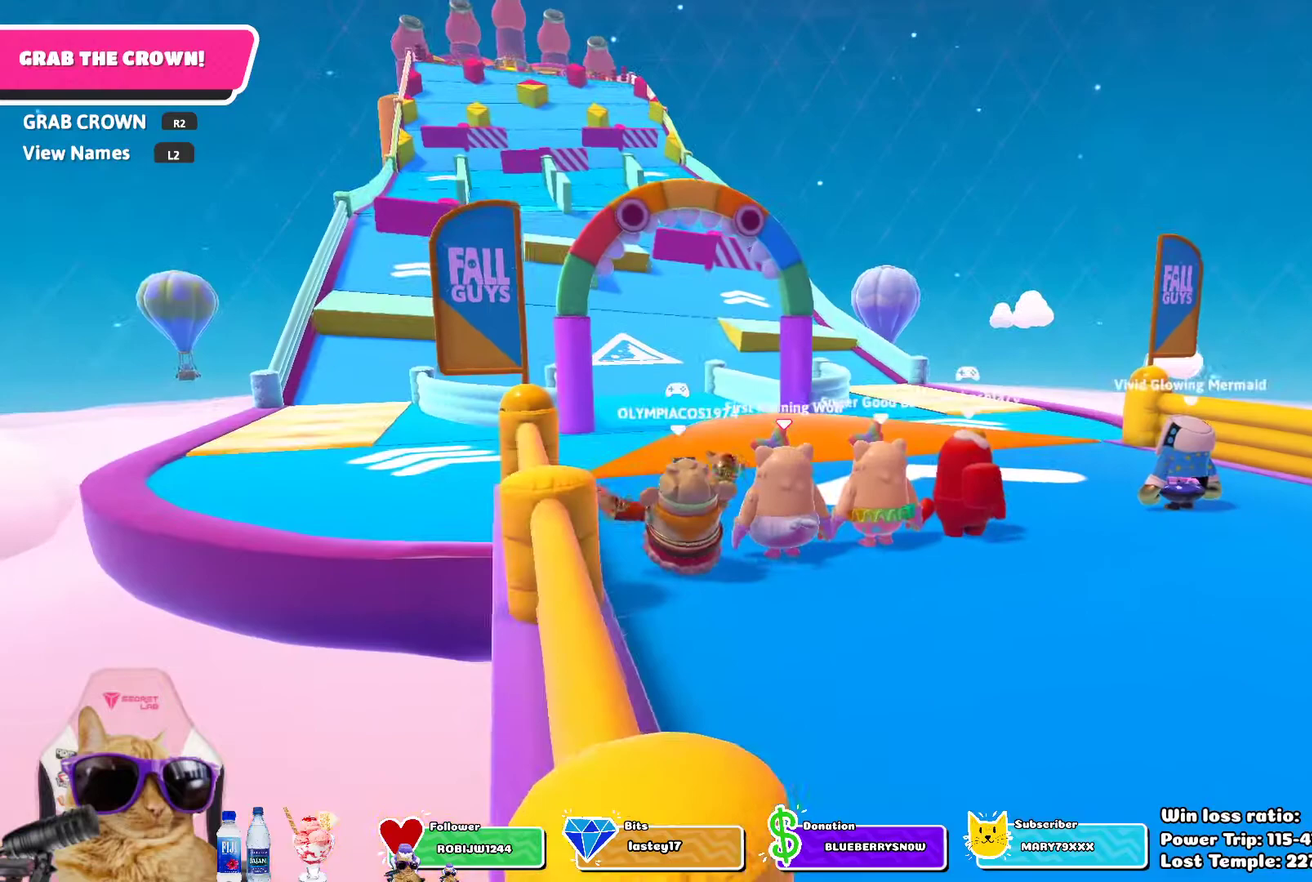
{"dt_ms": 400, "buttons": ["L2"], "left_stick": "center", "right_stick": "down-left", "events": [[167, "L2", "down"], [283, "L2", "up"], [400, "L2", "down"], [400, "right_stick", "down-left"]]}
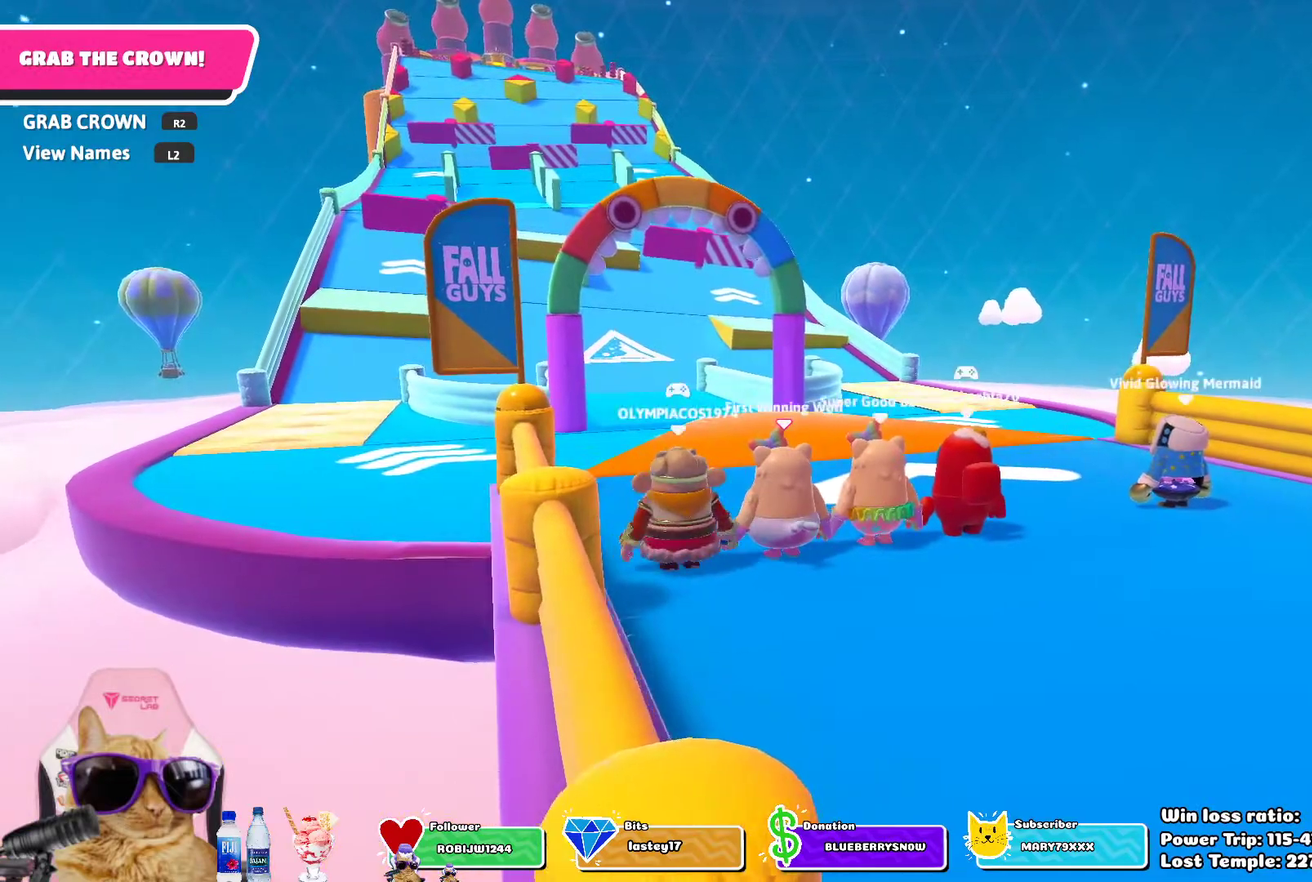
{"dt_ms": 600, "buttons": ["L2"], "left_stick": "center", "right_stick": "down-right", "events": [[117, "right_stick", "center"], [133, "L2", "up"], [217, "L2", "down"], [367, "L2", "up"], [450, "right_stick", "down-right"], [467, "L2", "down"]]}
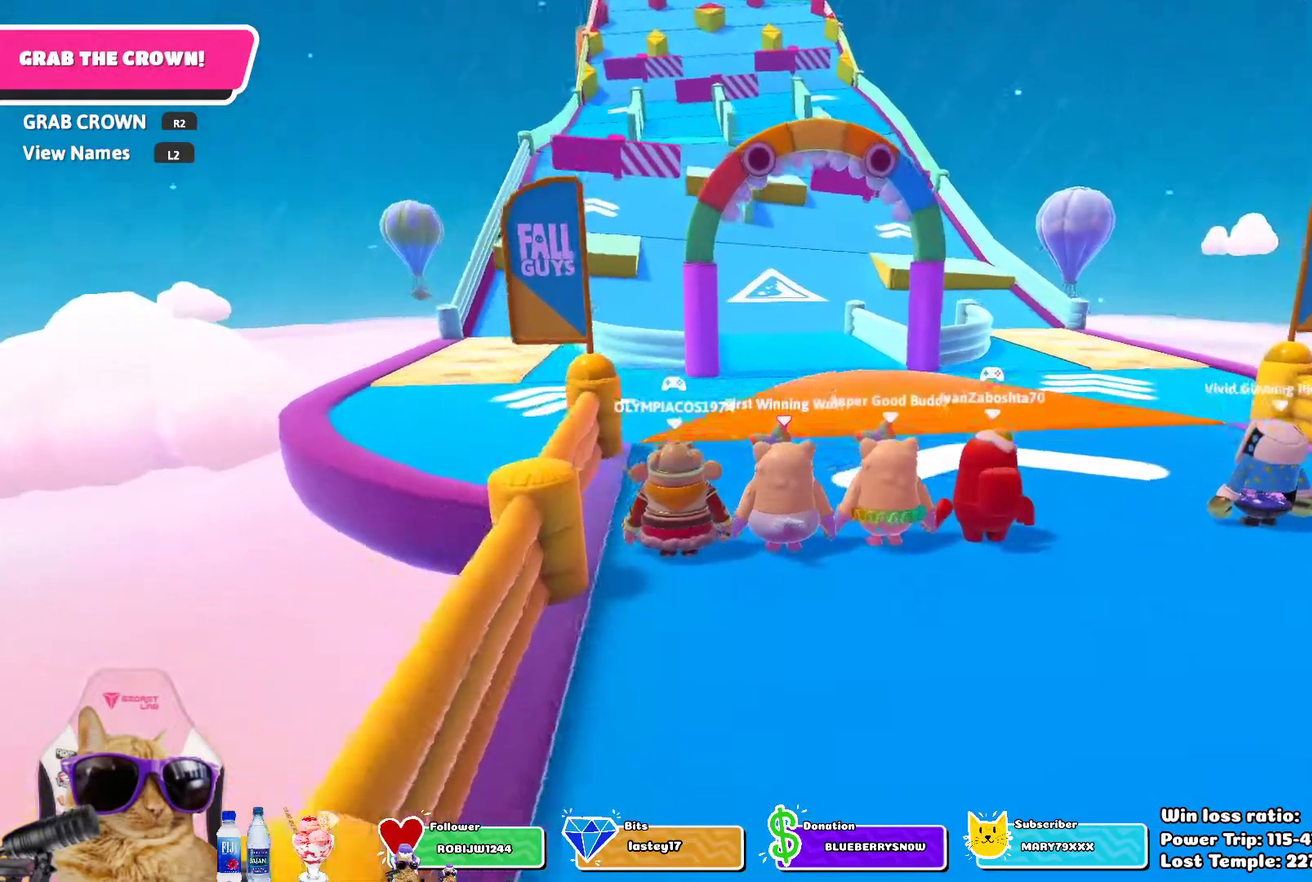
{"dt_ms": 700, "buttons": [], "left_stick": "center", "right_stick": "center", "events": [[17, "L2", "up"], [33, "right_stick", "center"], [117, "L2", "down"], [250, "L2", "up"], [350, "L2", "down"], [483, "L2", "up"], [567, "L2", "down"], [700, "L2", "up"]]}
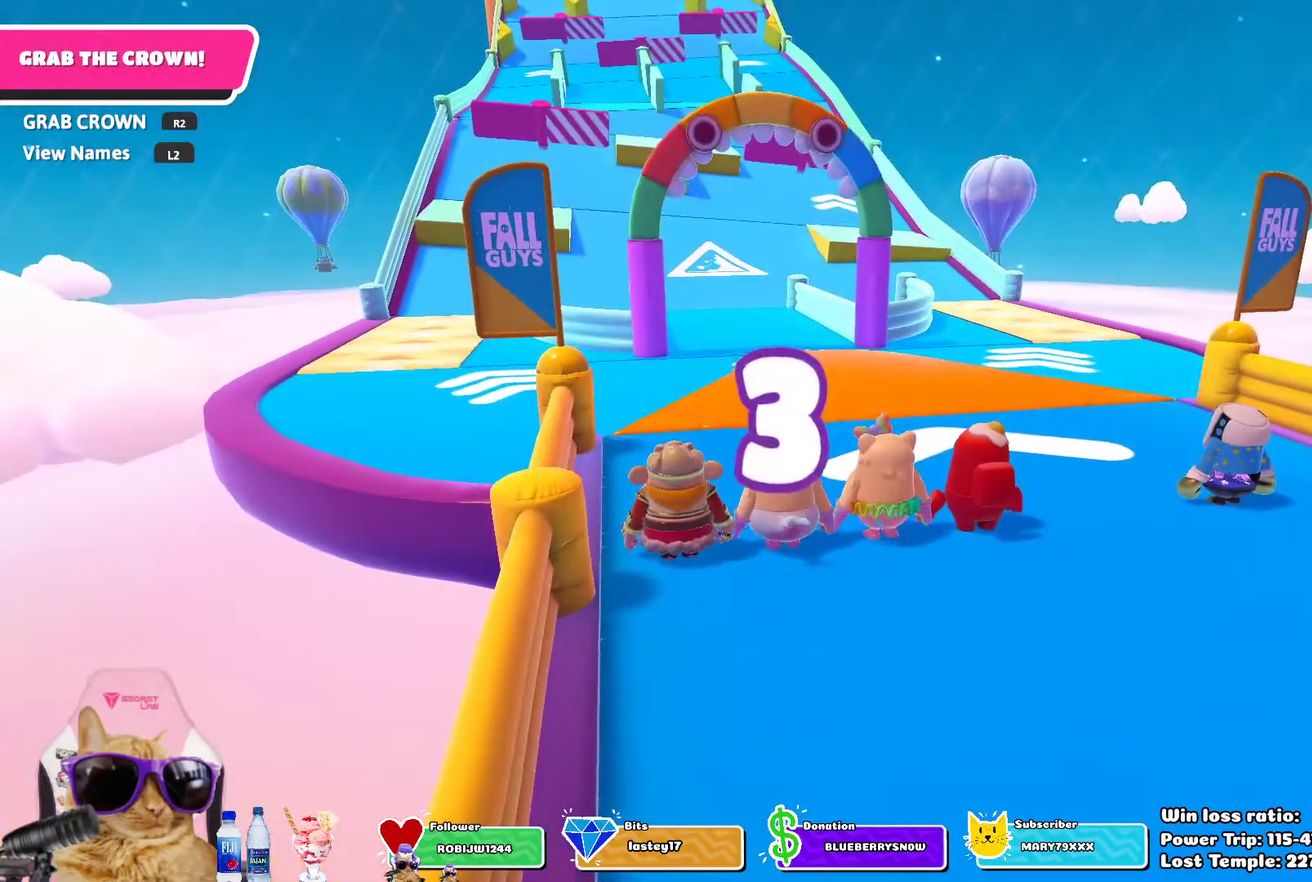
{"dt_ms": 300, "buttons": [], "left_stick": "center", "right_stick": "center", "events": [[100, "L2", "down"], [217, "L2", "up"]]}
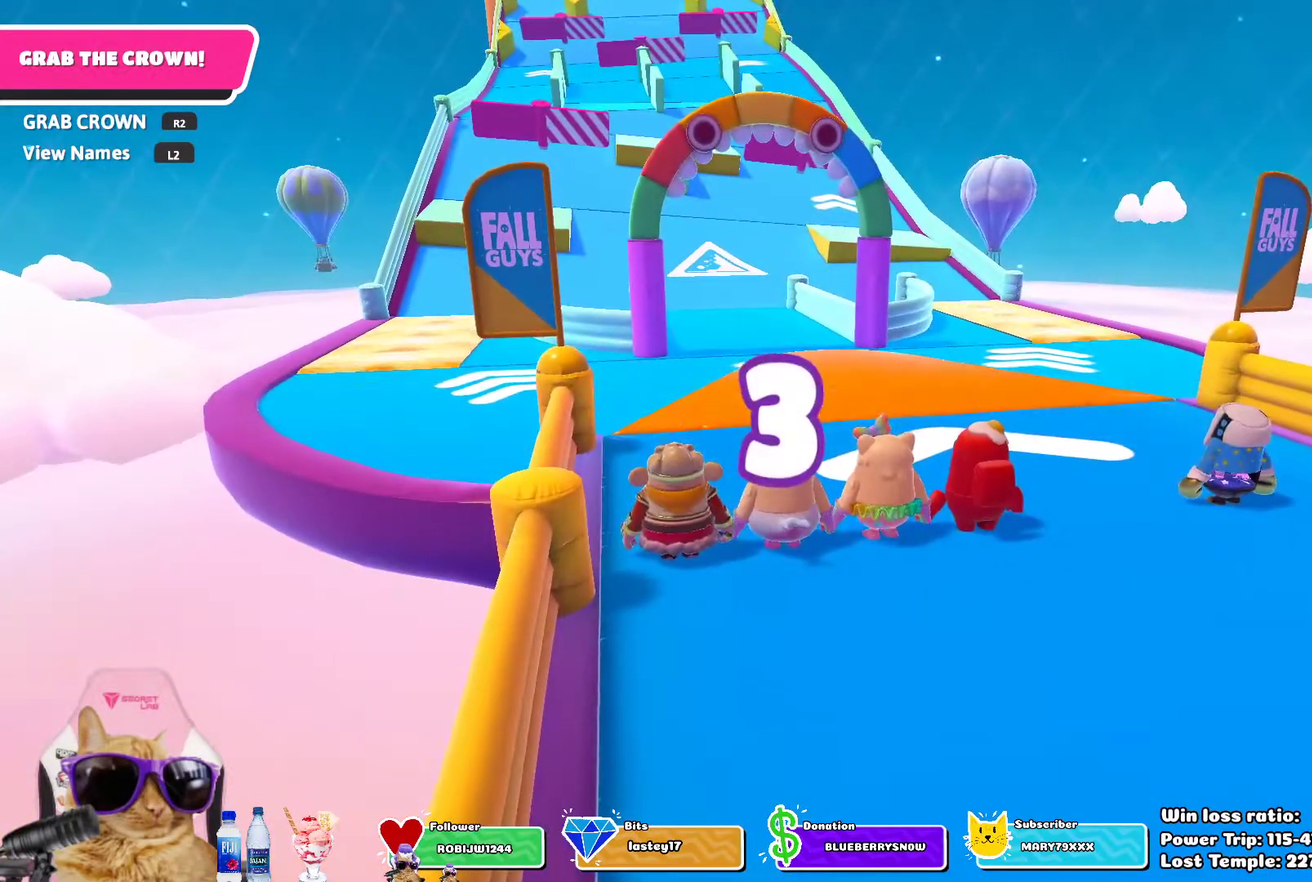
{"dt_ms": 400, "buttons": [], "left_stick": "center", "right_stick": "center", "events": [[17, "L2", "down"], [150, "L2", "up"], [250, "L2", "down"], [367, "L2", "up"]]}
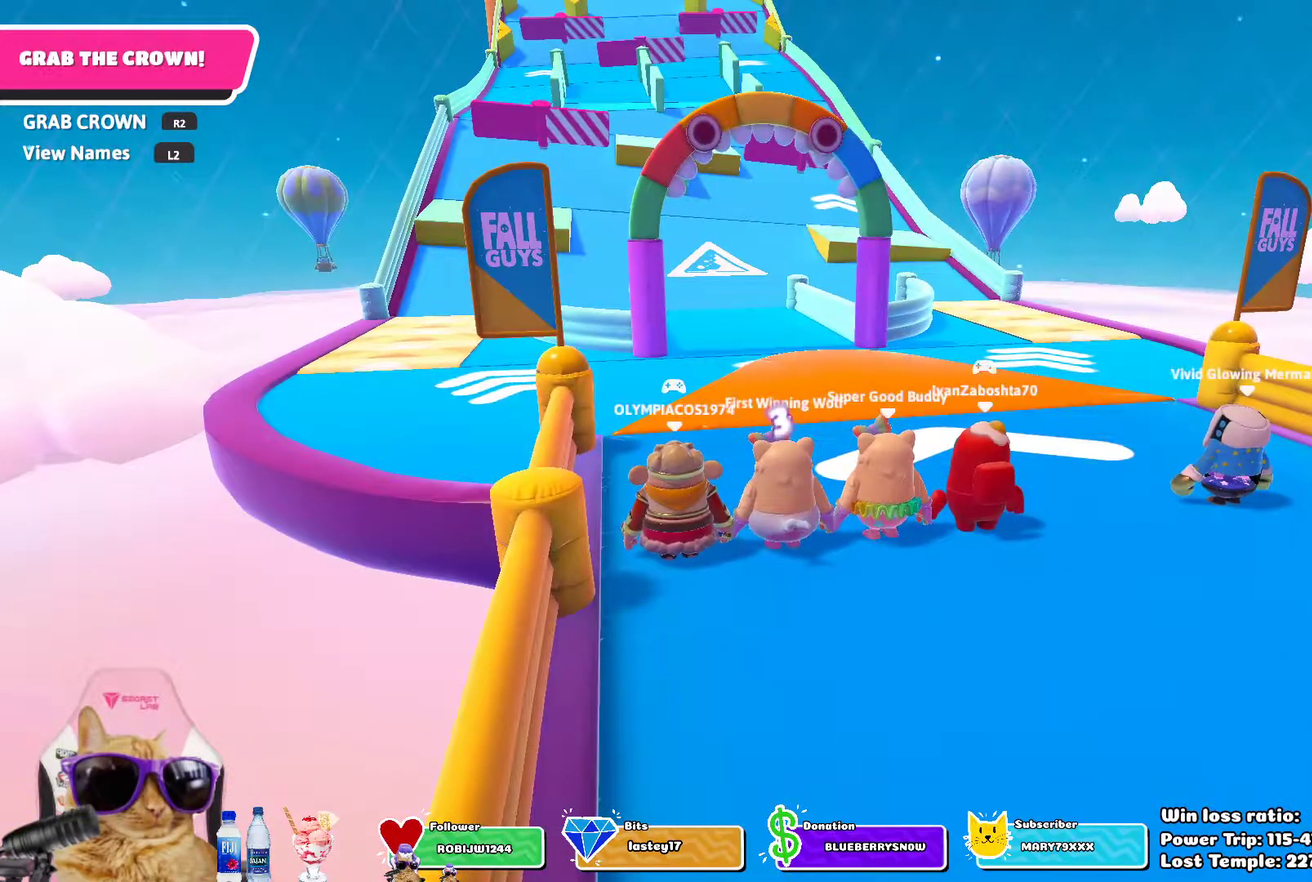
{"dt_ms": 600, "buttons": [], "left_stick": "center", "right_stick": "center", "events": [[50, "L2", "down"], [183, "L2", "up"], [267, "L2", "down"], [400, "L2", "up"], [467, "L2", "down"], [583, "L2", "up"]]}
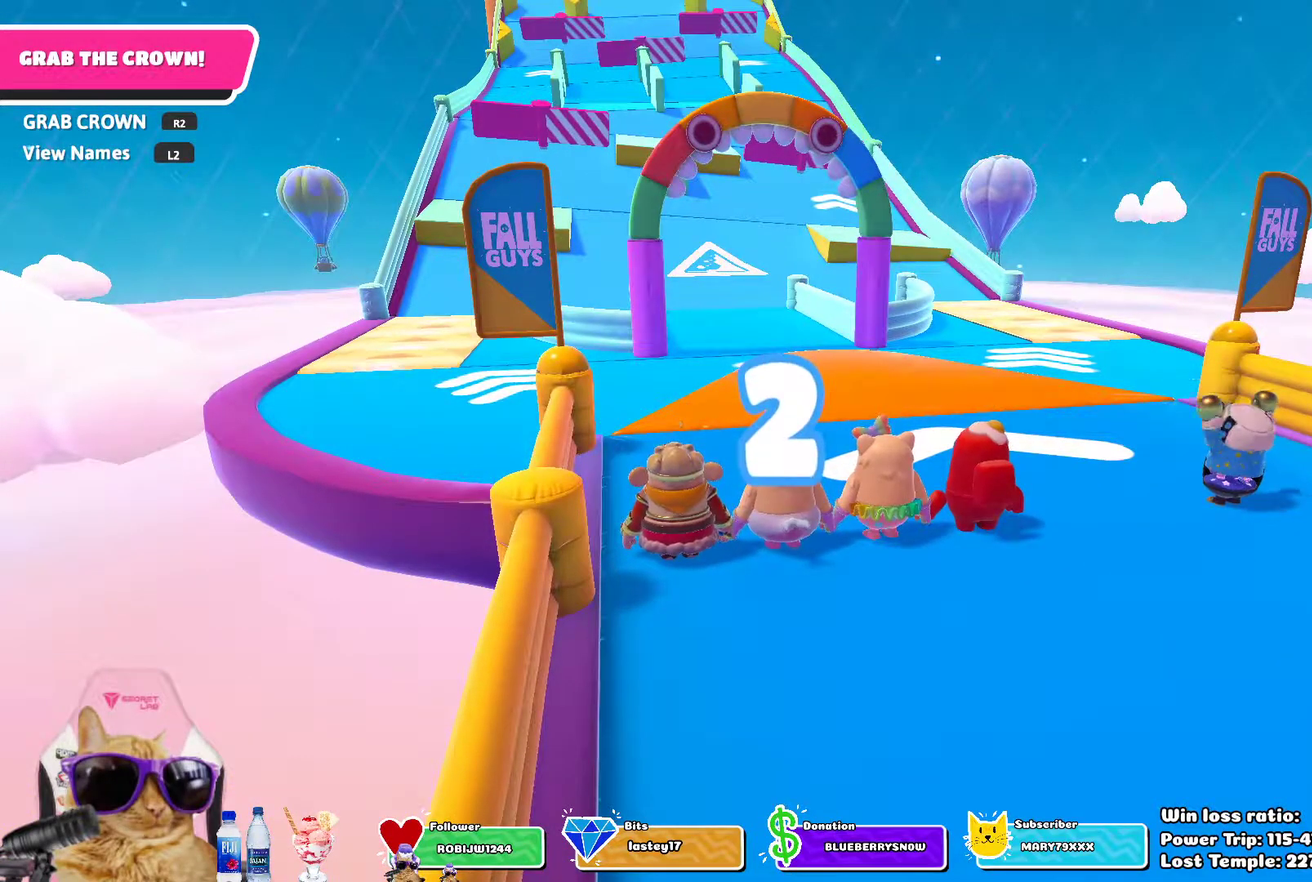
{"dt_ms": 500, "buttons": [], "left_stick": "up", "right_stick": "center"}
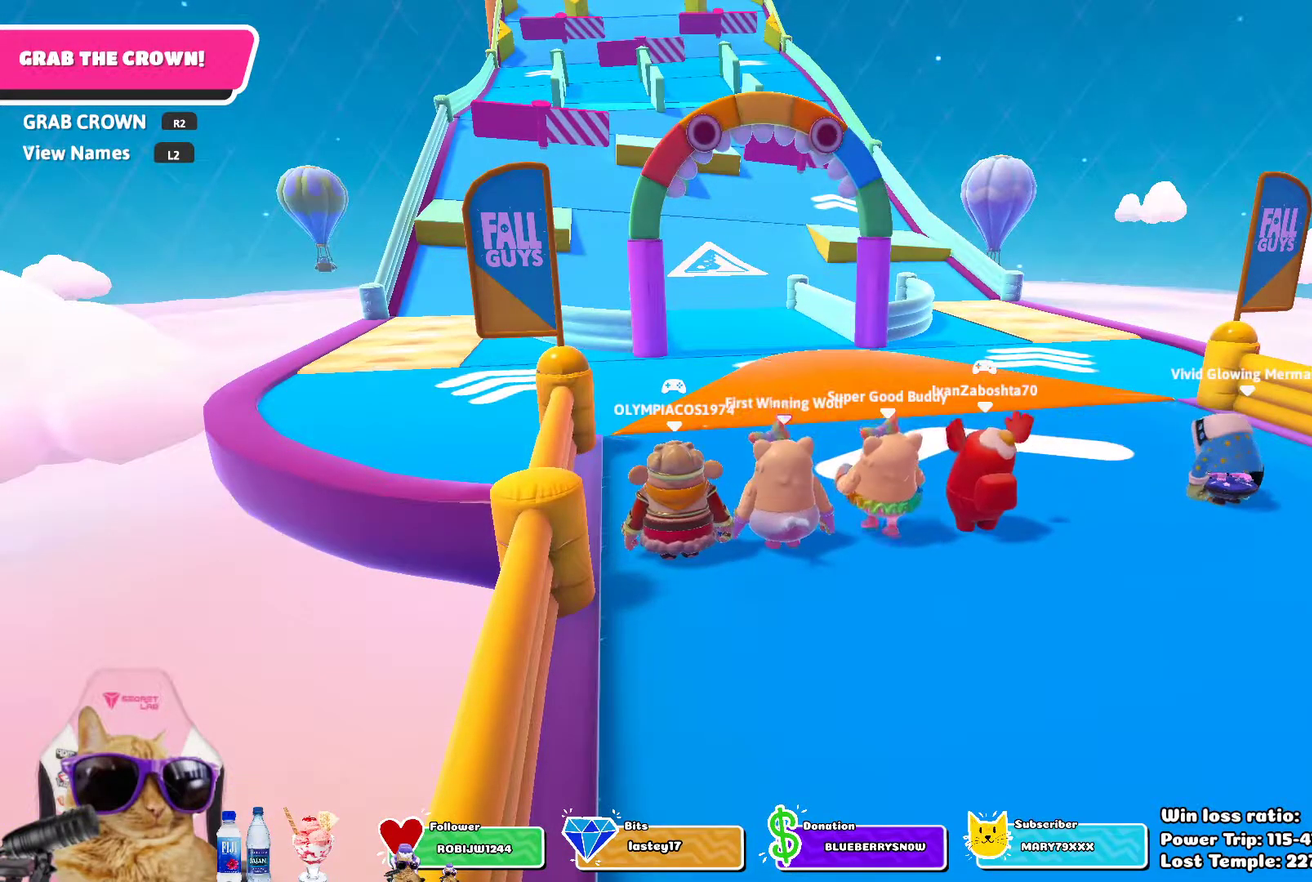
{"dt_ms": 400, "buttons": [], "left_stick": "up", "right_stick": "center", "events": [[100, "left_stick", "up-left"], [167, "left_stick", "up"], [283, "left_stick", "up-left"], [367, "left_stick", "up"]]}
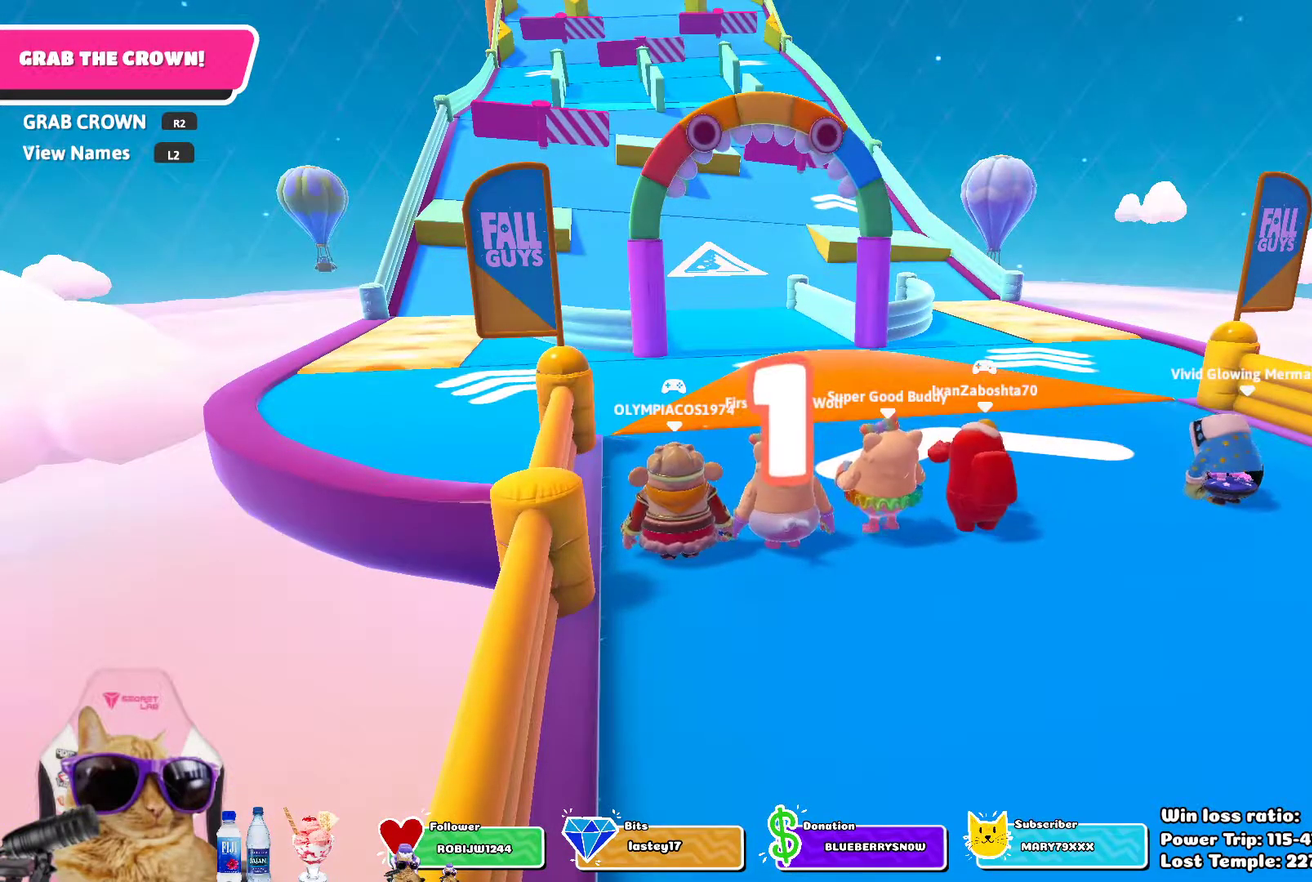
{"dt_ms": 800, "buttons": [], "left_stick": "up", "right_stick": "center", "events": [[67, "left_stick", "up-left"], [150, "left_stick", "up"], [250, "left_stick", "up-left"], [317, "left_stick", "up"], [417, "left_stick", "up-left"], [467, "left_stick", "up"], [750, "left_stick", "up-left"], [800, "left_stick", "up"]]}
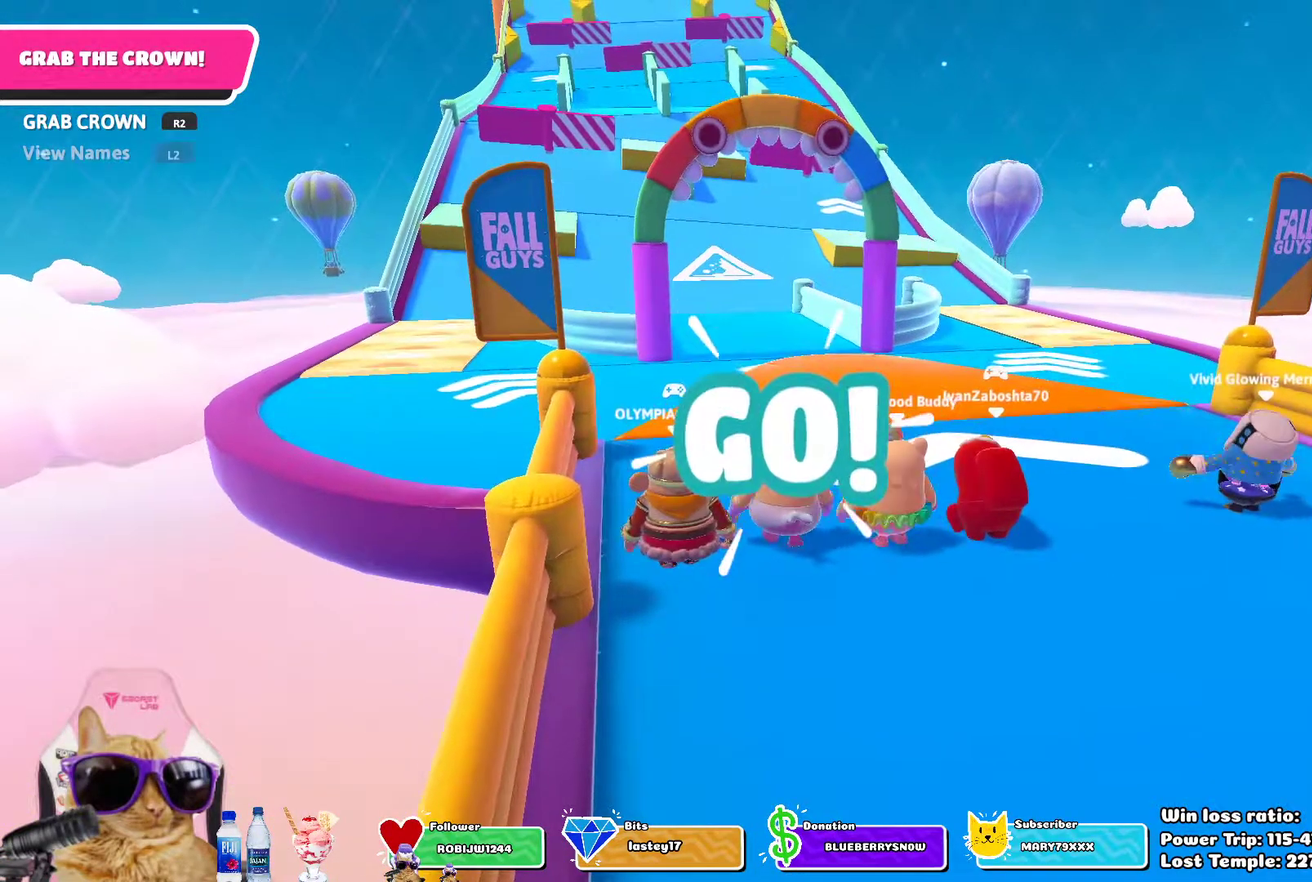
{"dt_ms": 300, "buttons": [], "left_stick": "up", "right_stick": "center", "events": []}
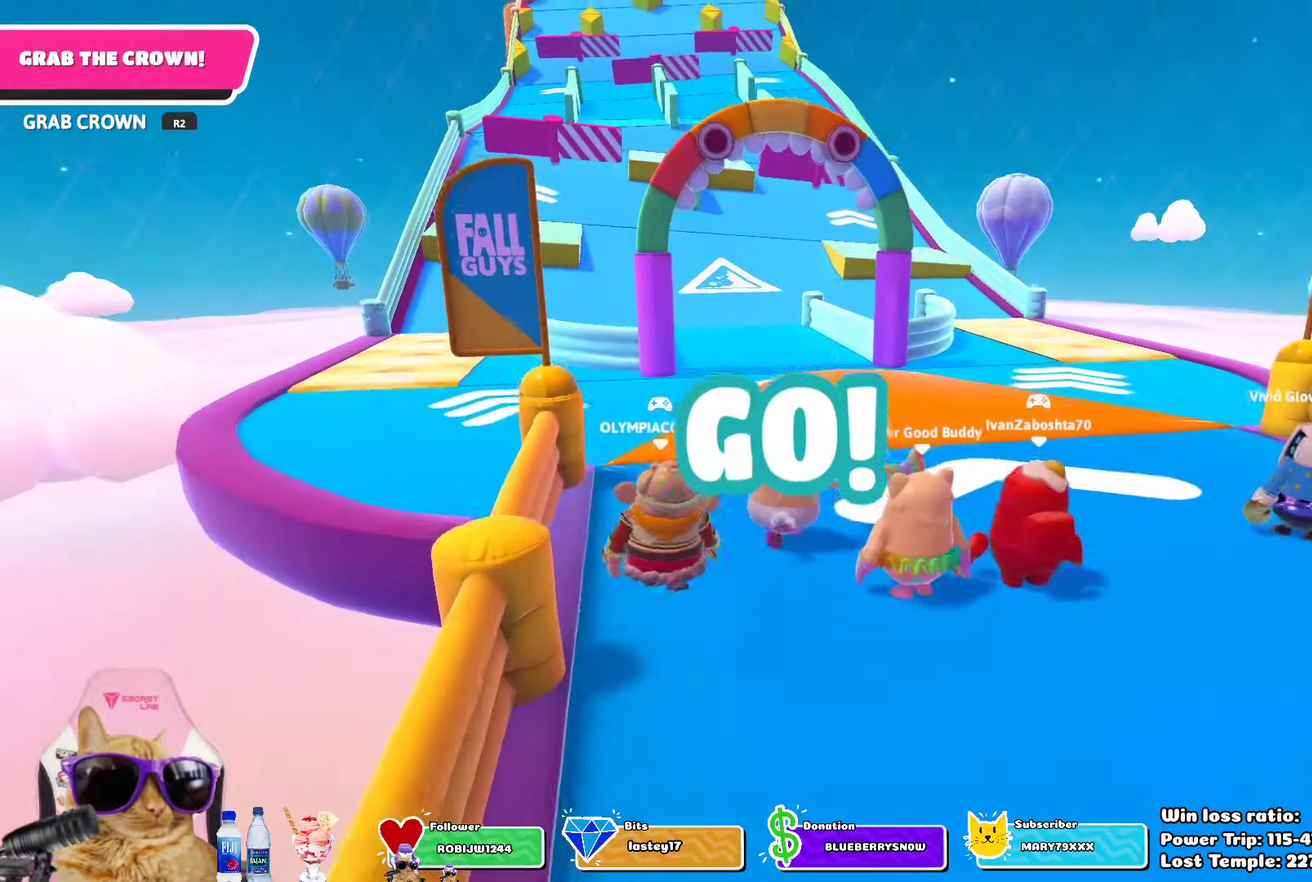
{"dt_ms": 500, "buttons": ["CROSS"], "left_stick": "up", "right_stick": "center", "events": [[483, "CROSS", "down"]]}
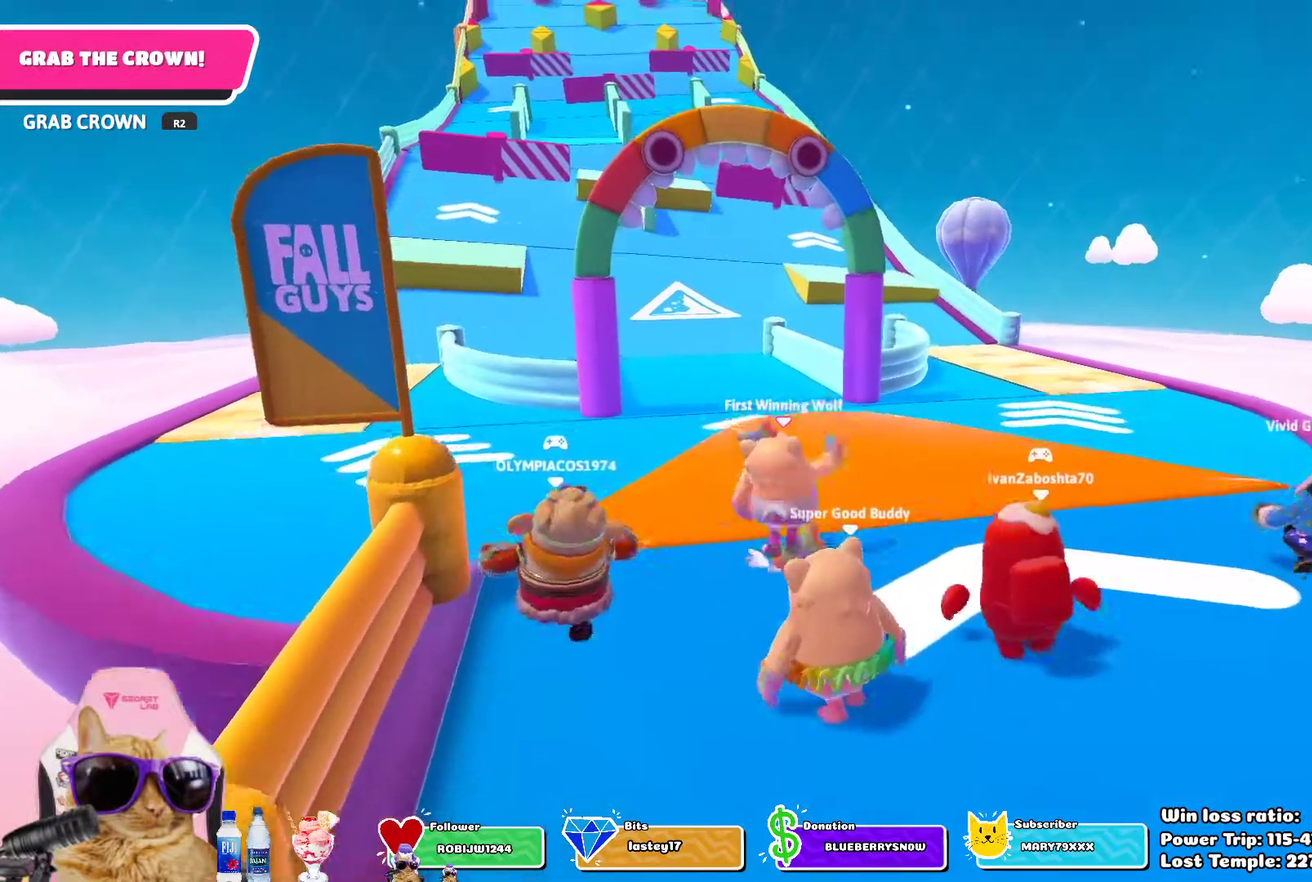
{"dt_ms": 600, "buttons": [], "left_stick": "up", "right_stick": "center", "events": [[117, "CROSS", "up"], [433, "right_stick", "down-left"], [583, "right_stick", "center"]]}
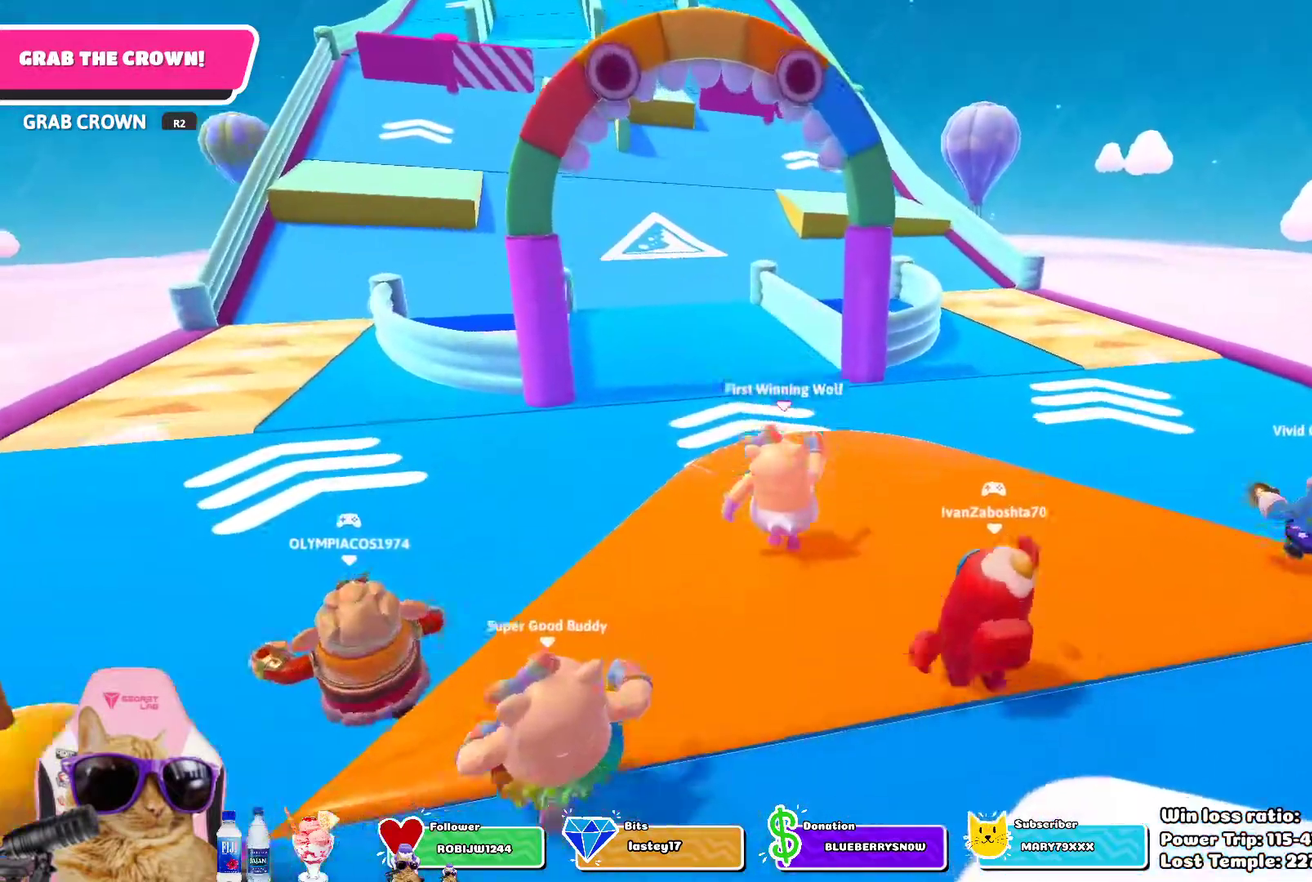
{"dt_ms": 600, "buttons": ["CROSS"], "left_stick": "up", "right_stick": "center", "events": [[567, "CROSS", "down"]]}
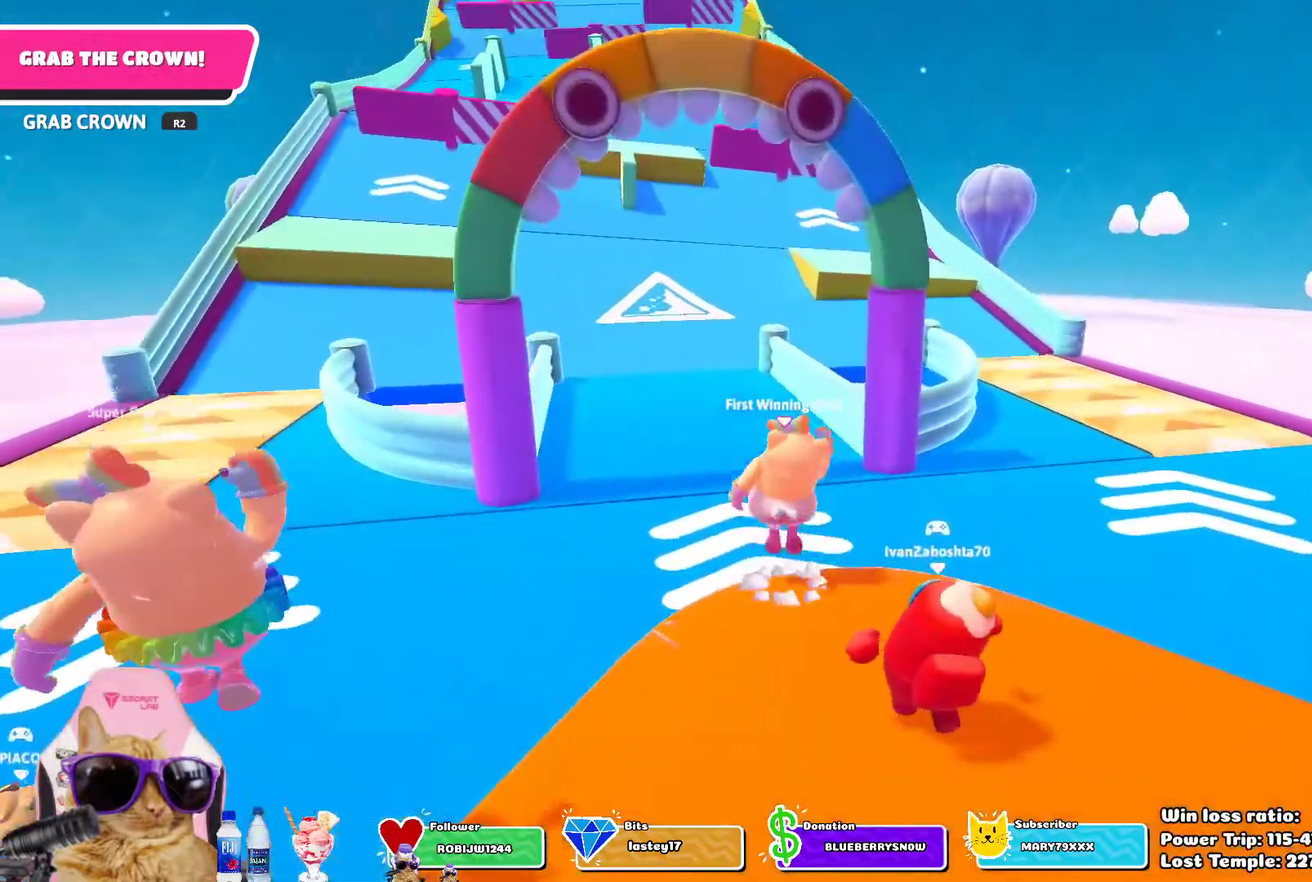
{"dt_ms": 300, "buttons": [], "left_stick": "up", "right_stick": "center", "events": [[83, "CROSS", "up"]]}
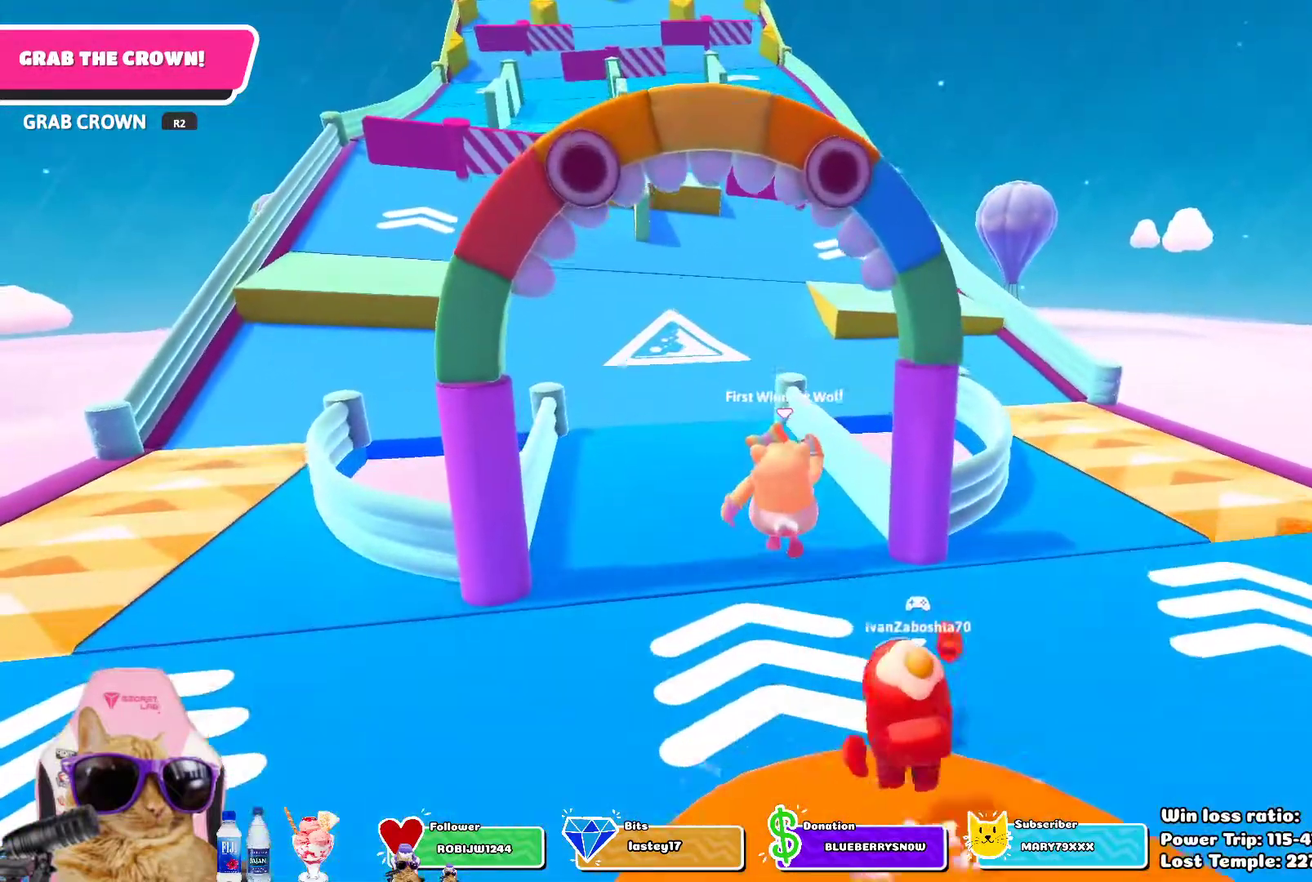
{"dt_ms": 400, "buttons": [], "left_stick": "up", "right_stick": "center", "events": []}
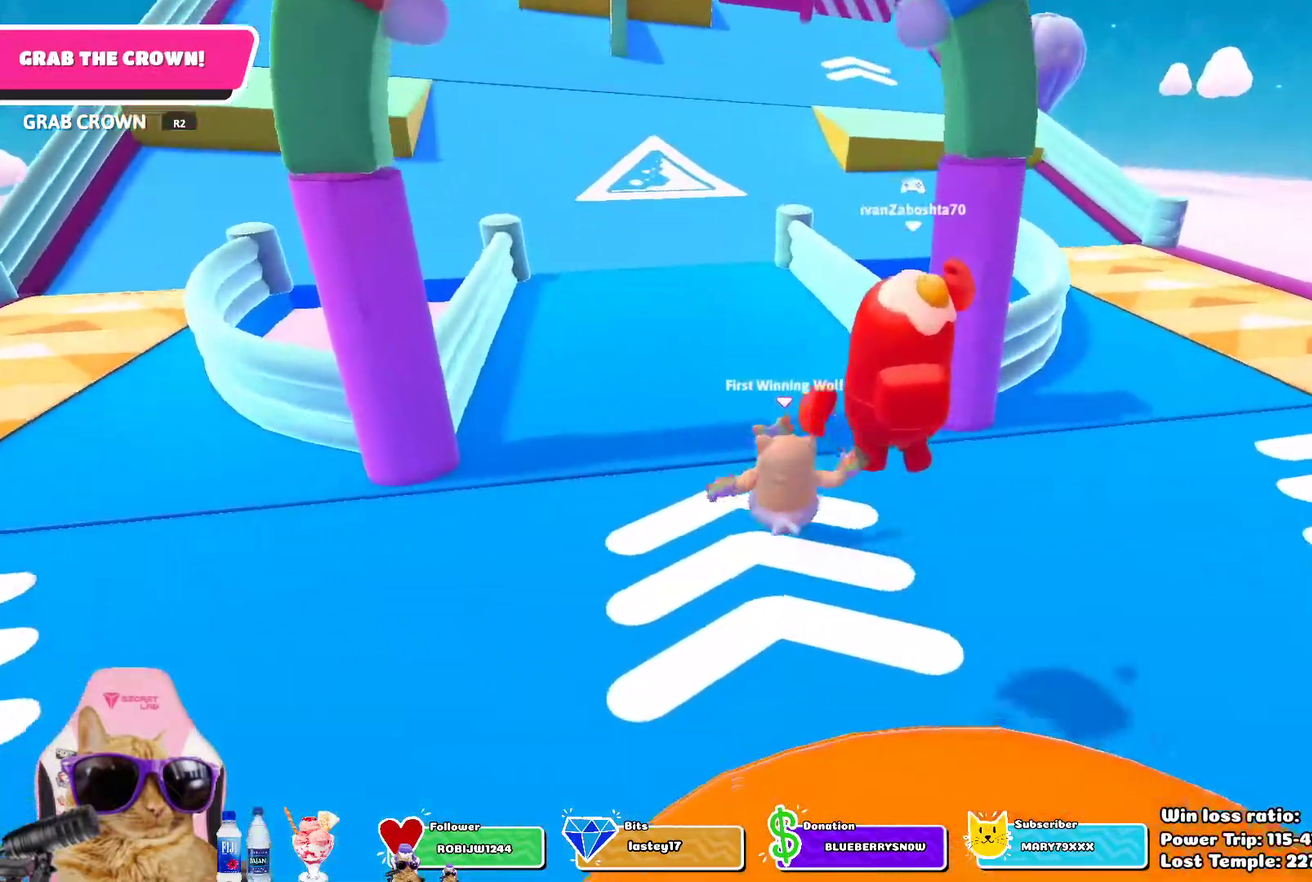
{"dt_ms": 600, "buttons": [], "left_stick": "up", "right_stick": "center", "events": []}
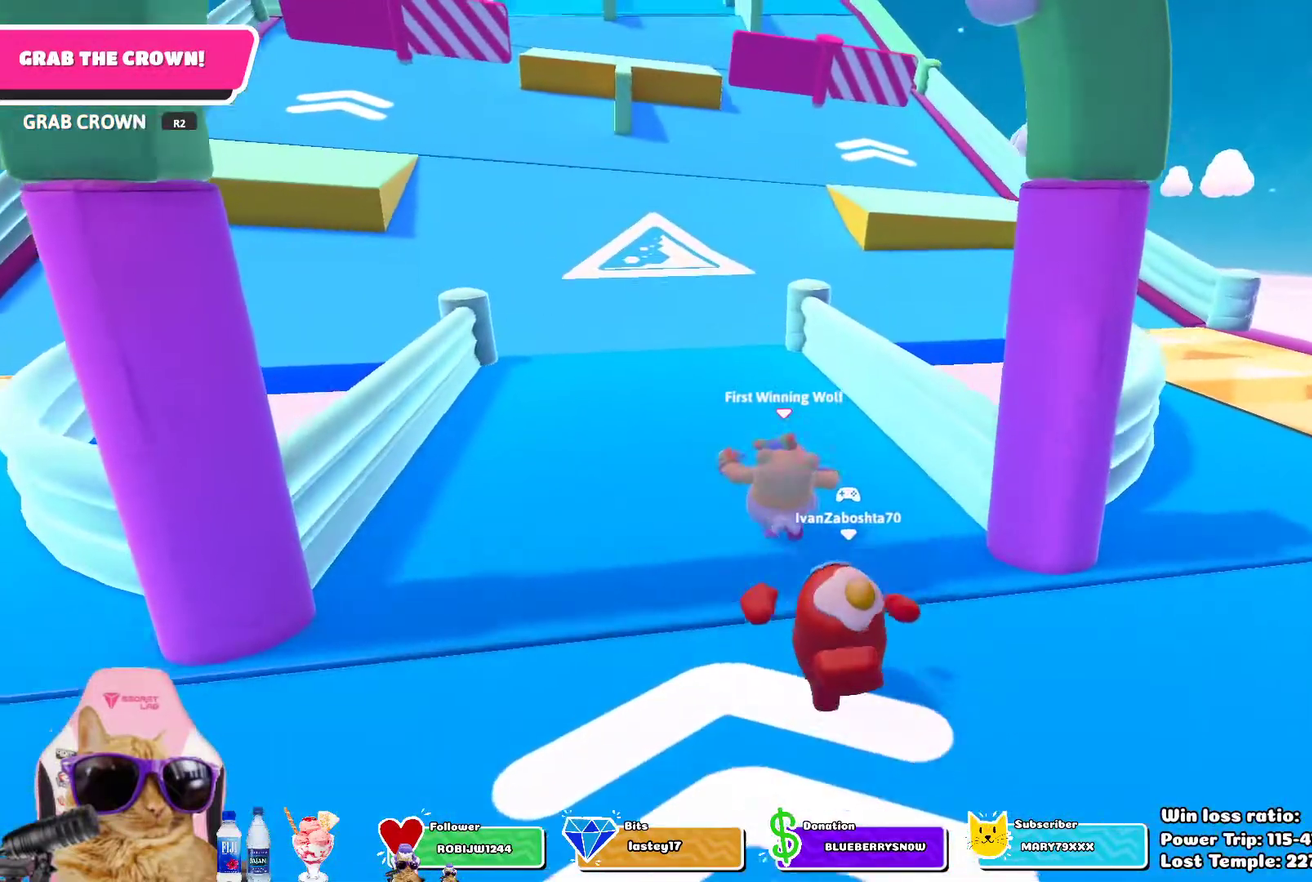
{"dt_ms": 600, "buttons": [], "left_stick": "up", "right_stick": "center", "events": []}
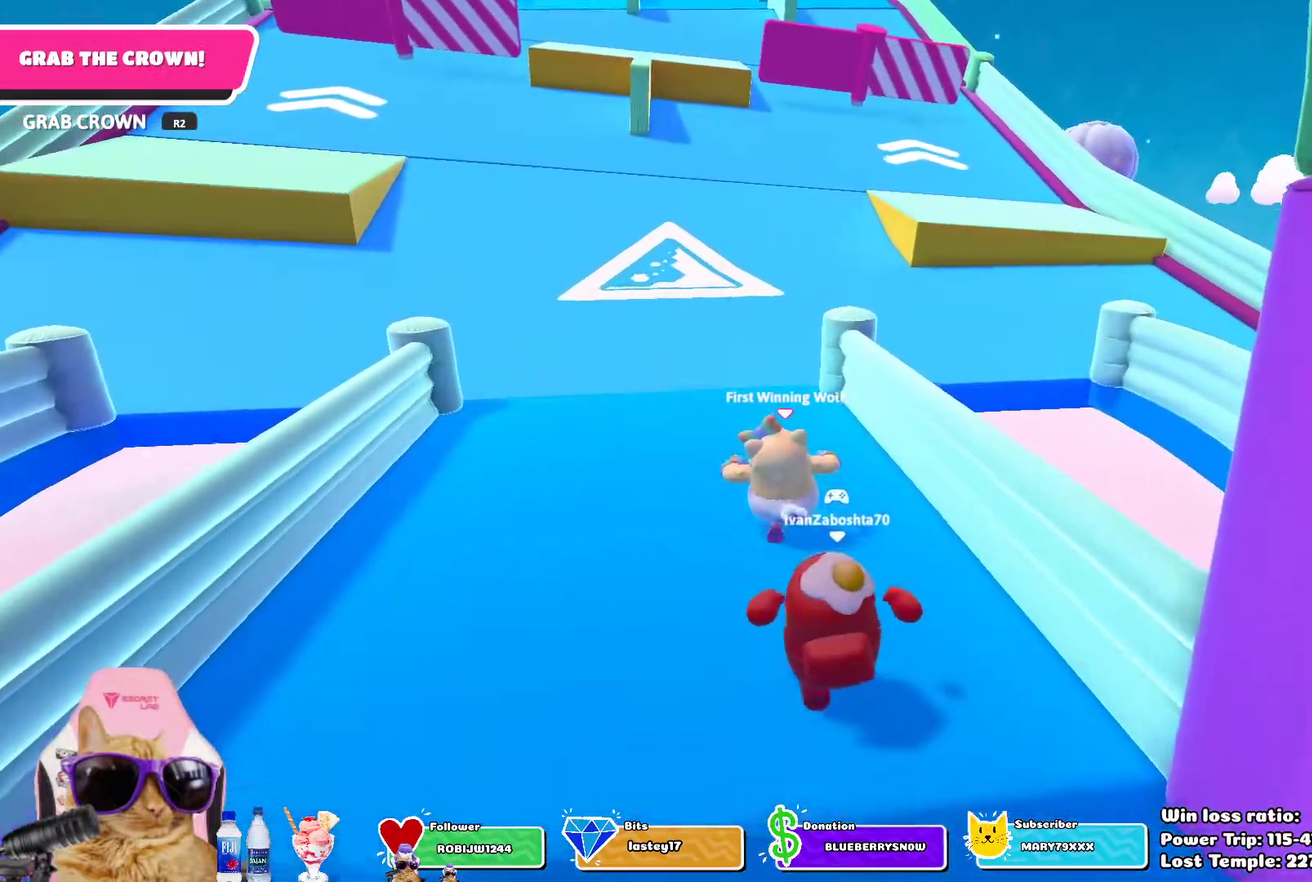
{"dt_ms": 400, "buttons": [], "left_stick": "up", "right_stick": "center", "events": []}
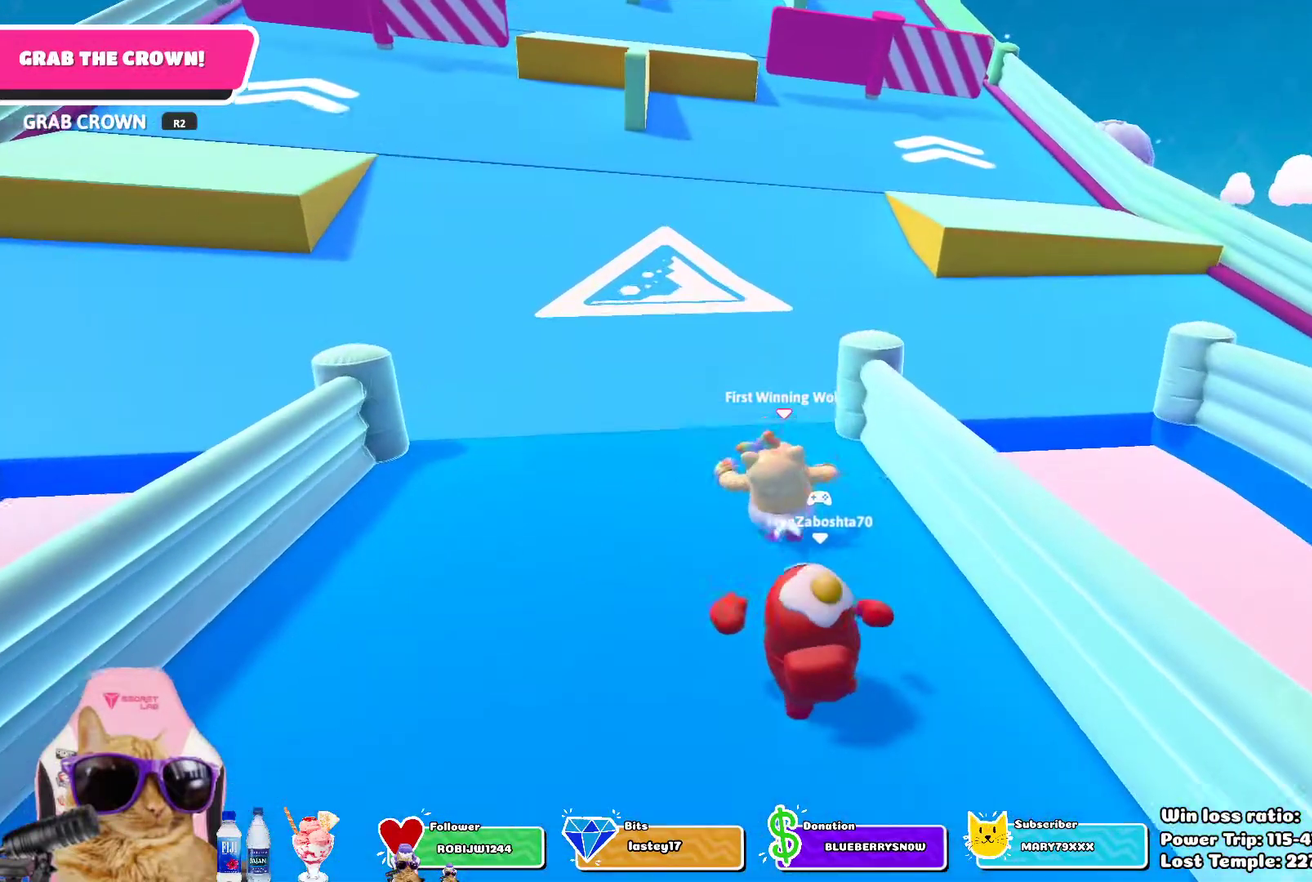
{"dt_ms": 300, "buttons": [], "left_stick": "up", "right_stick": "center", "events": []}
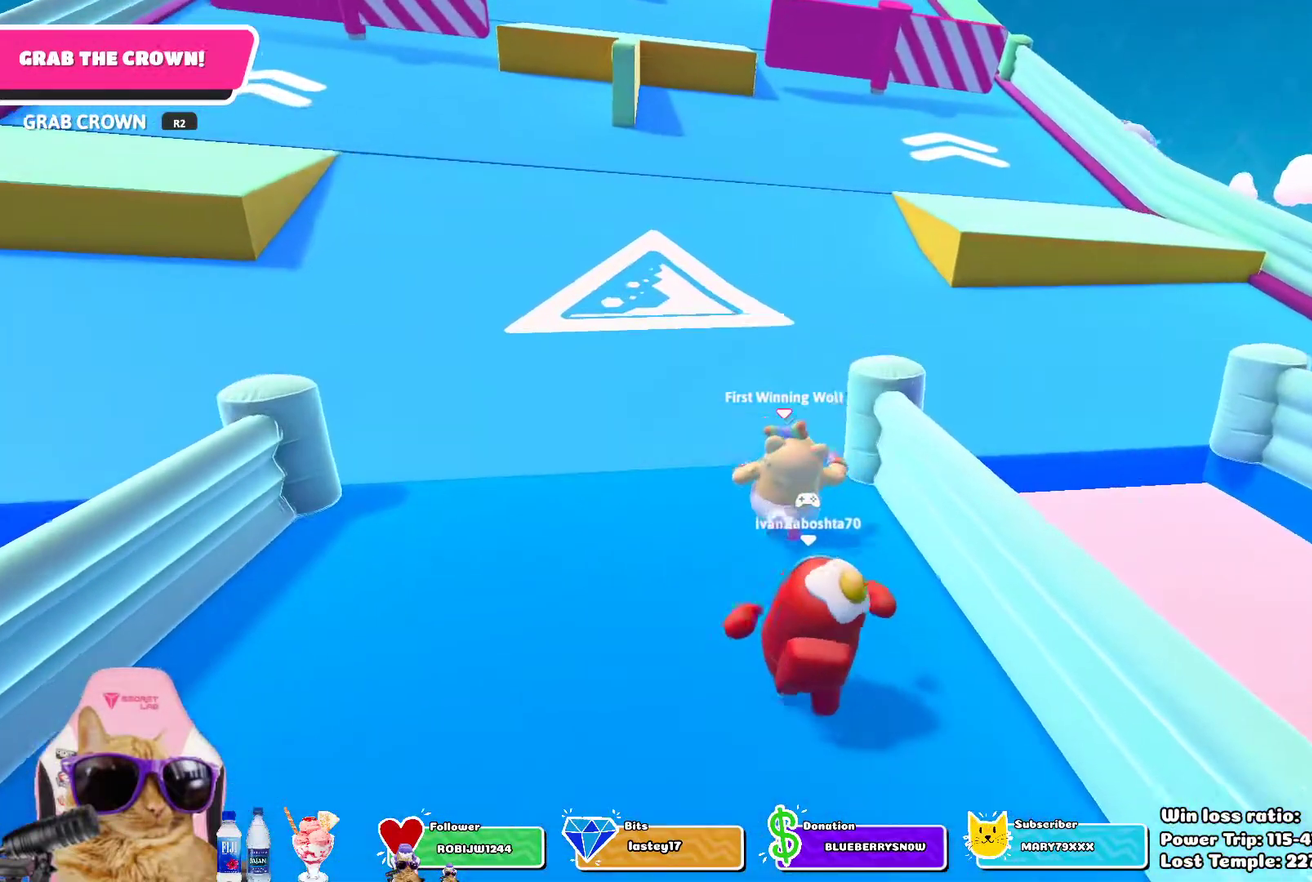
{"dt_ms": 600, "buttons": [], "left_stick": "up", "right_stick": "center", "events": []}
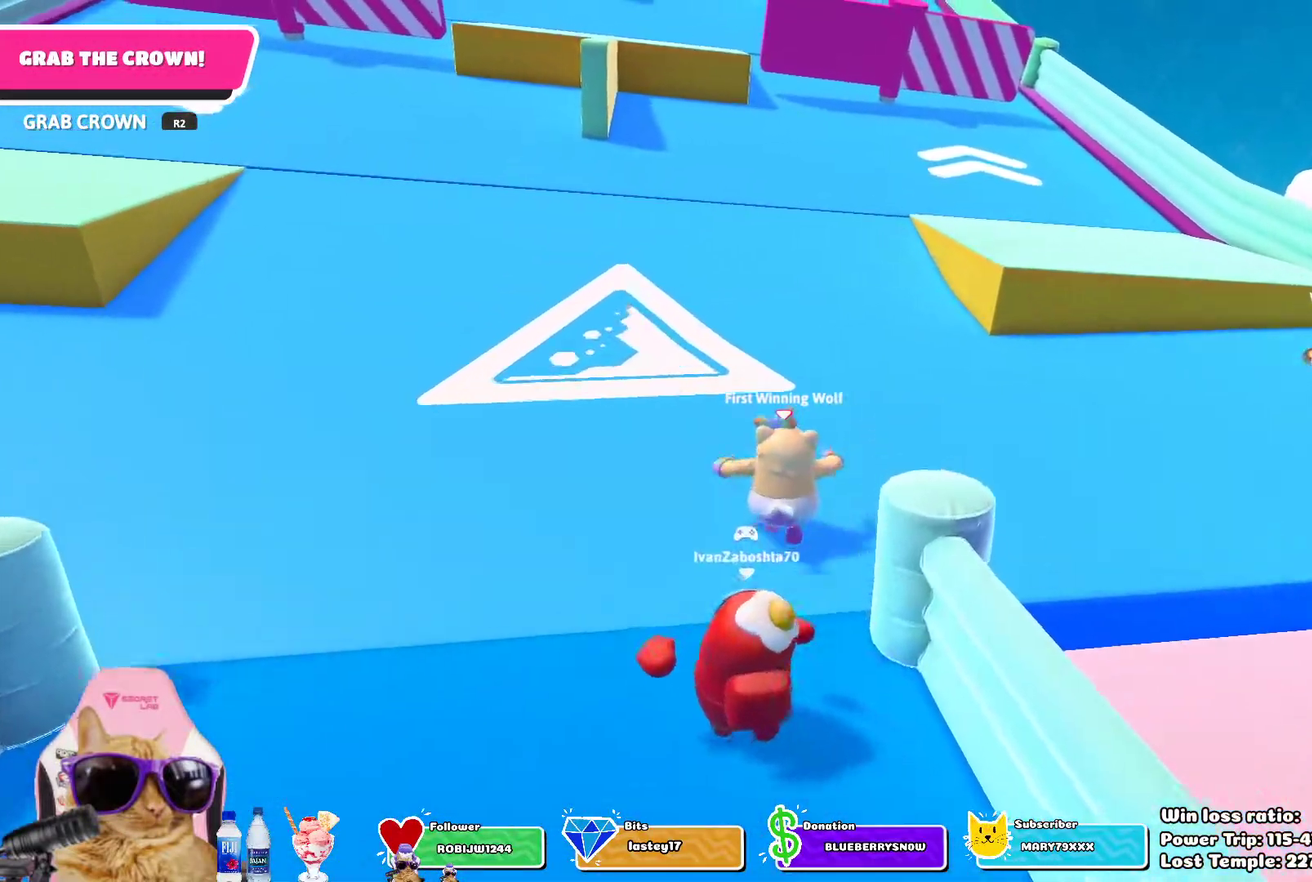
{"dt_ms": 800, "buttons": [], "left_stick": "up", "right_stick": "center", "events": [[500, "right_stick", "up"], [783, "right_stick", "center"]]}